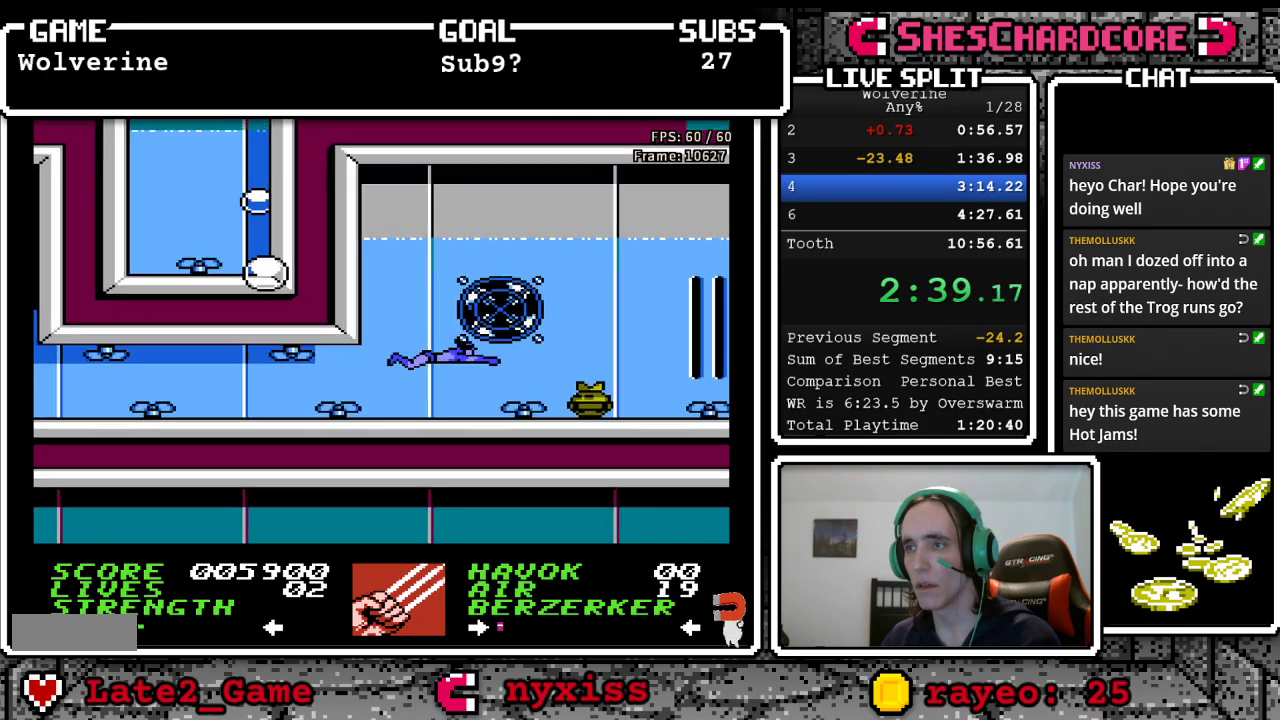
Gameplay with a controller (Nintendo layout); each line is a JSON object with the inputs held at the frame after it. "events" lists button and stick changes between this image and that frame as [ms after this image, input, new state], when the widget could be followed in between. Not read: L3 R3 START.
{"buttons": ["DPAD_UP", "DPAD_RIGHT"], "events": [[50, "B", "up"], [100, "B", "down"], [167, "B", "up"], [217, "B", "down"], [217, "DPAD_UP", "down"], [317, "B", "up"], [367, "B", "down"], [467, "B", "up"]]}
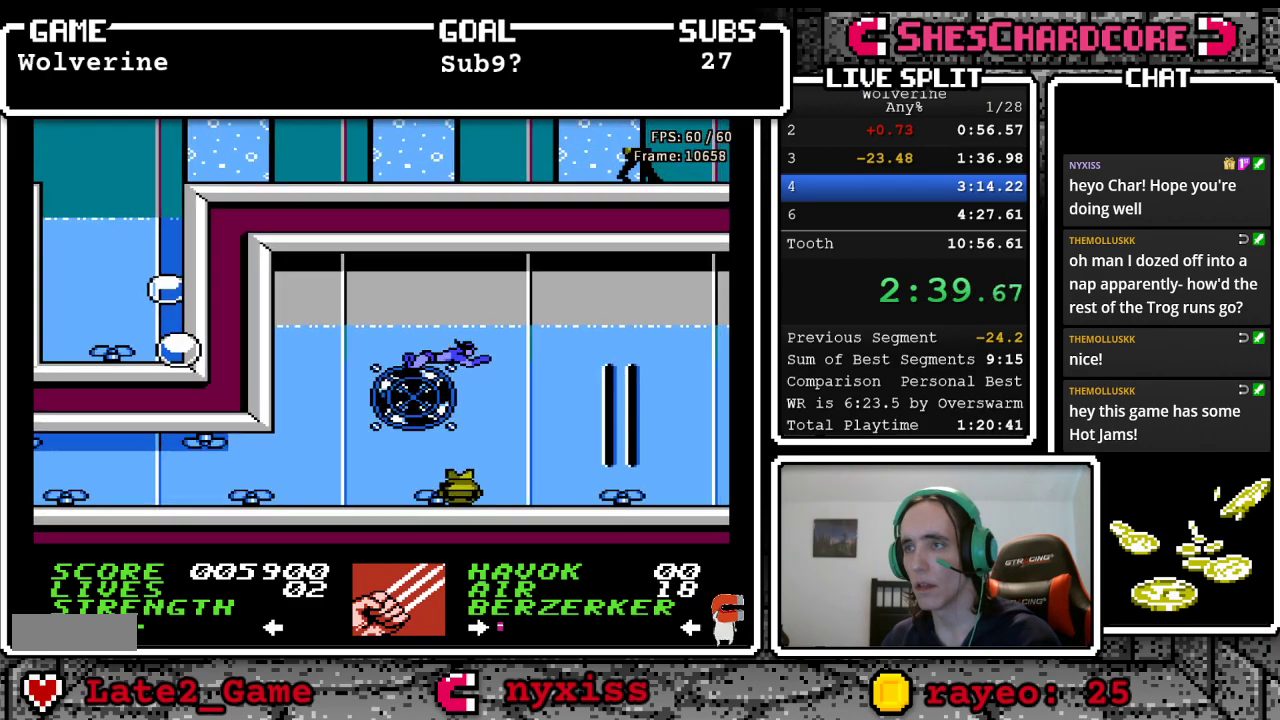
{"buttons": ["DPAD_UP", "DPAD_RIGHT"], "events": [[33, "B", "down"], [83, "A", "down"], [383, "A", "up"], [400, "B", "up"]]}
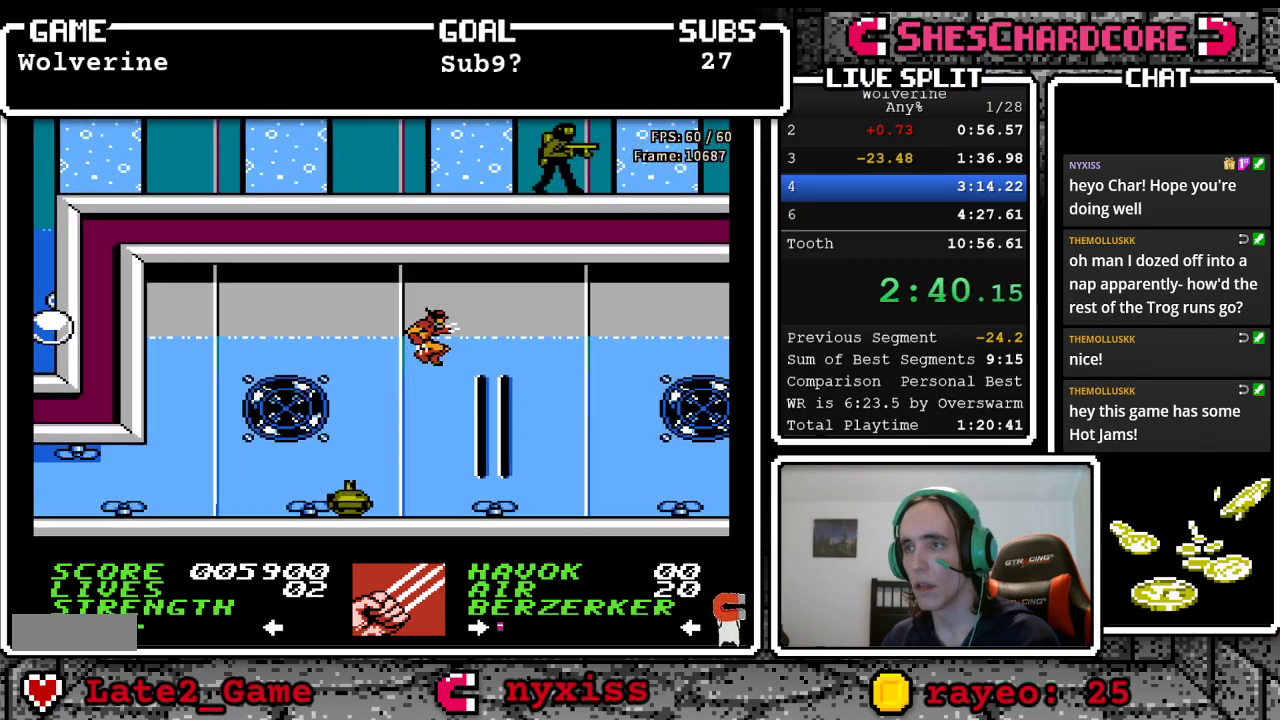
{"buttons": ["DPAD_UP", "DPAD_RIGHT"], "events": [[50, "B", "down"], [150, "B", "up"], [200, "B", "down"], [233, "A", "down"], [417, "A", "up"], [433, "B", "up"]]}
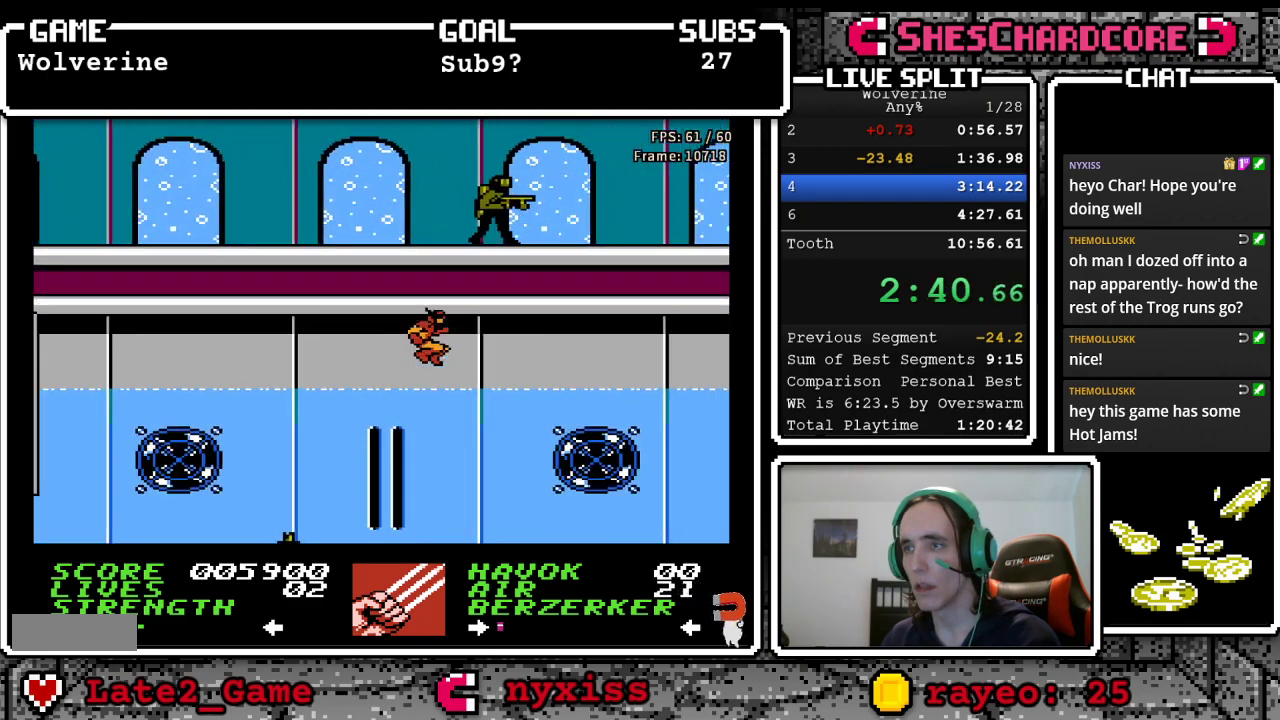
{"buttons": ["DPAD_RIGHT"], "events": [[133, "DPAD_UP", "up"]]}
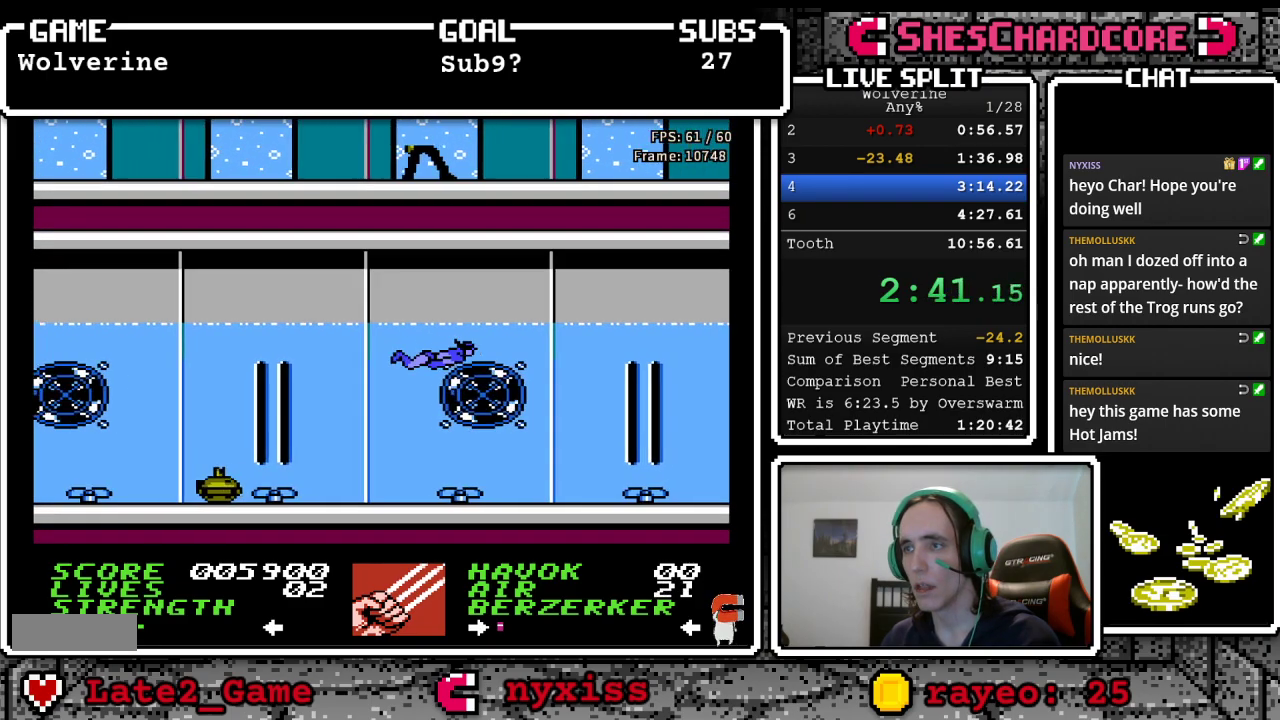
{"buttons": ["DPAD_RIGHT"], "events": [[333, "B", "down"], [483, "B", "up"]]}
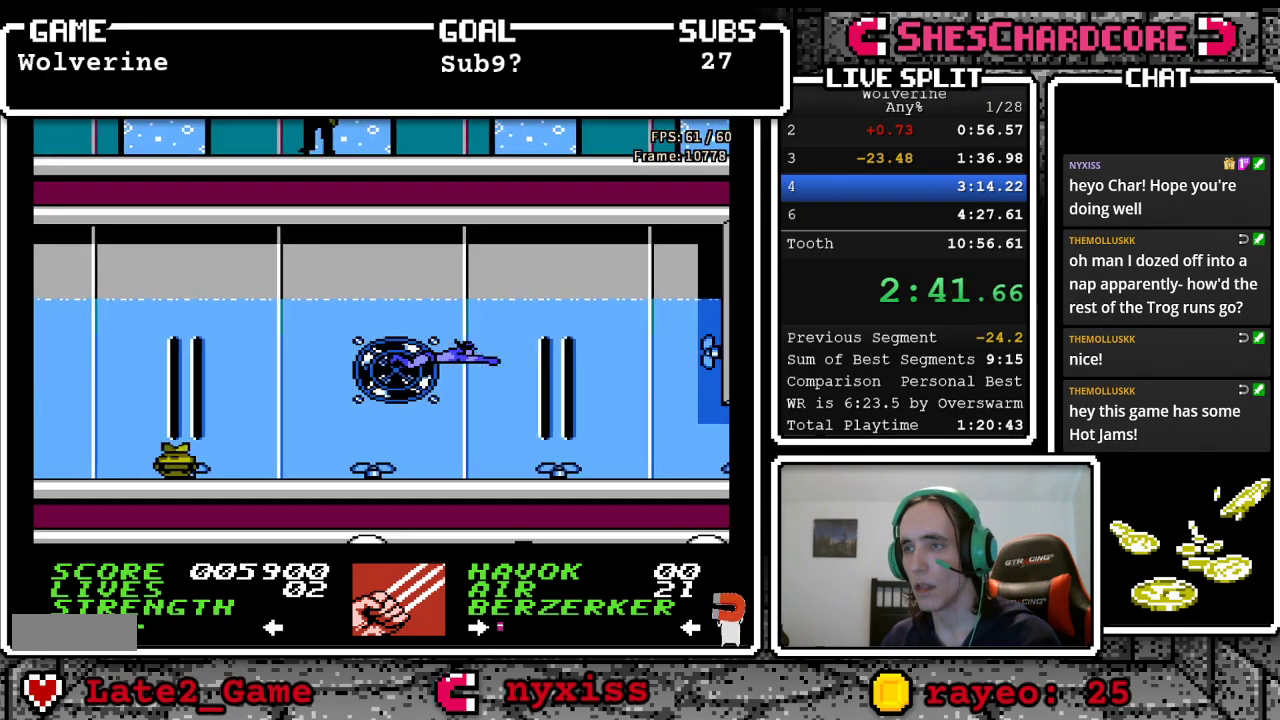
{"buttons": ["B", "DPAD_RIGHT"], "events": [[417, "B", "down"]]}
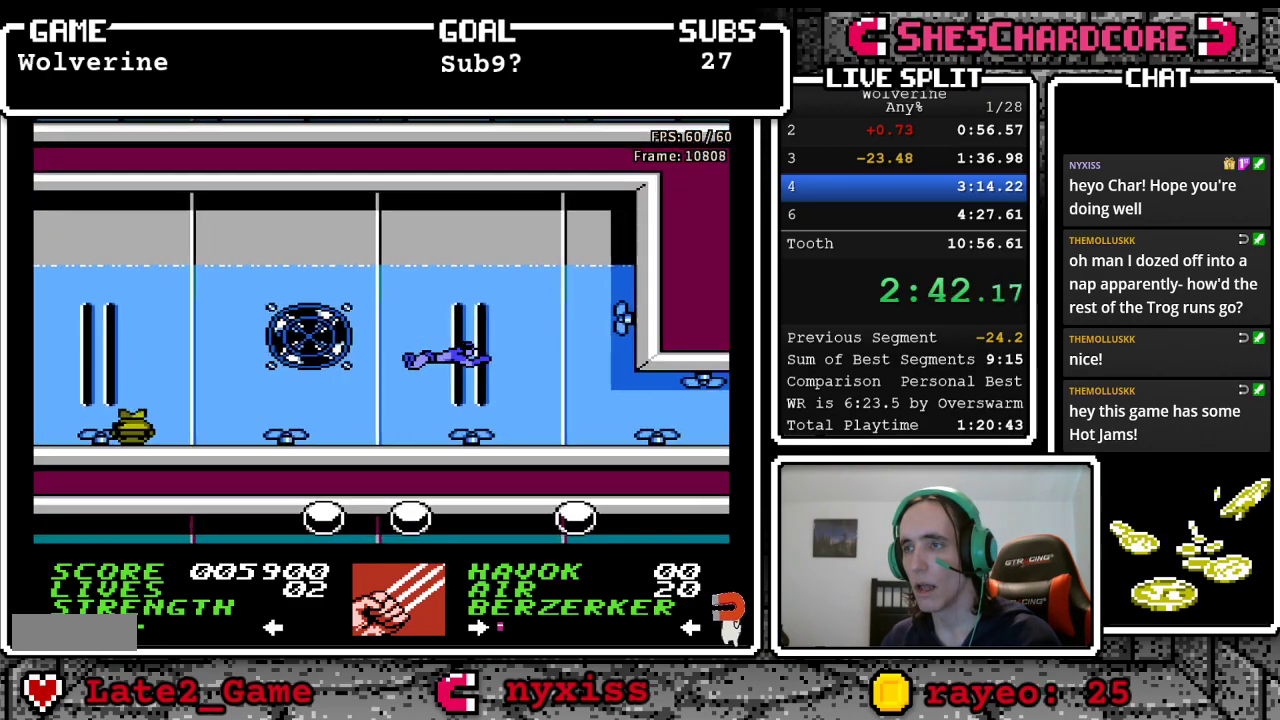
{"buttons": ["DPAD_RIGHT"], "events": [[17, "B", "up"], [283, "B", "down"], [417, "B", "up"]]}
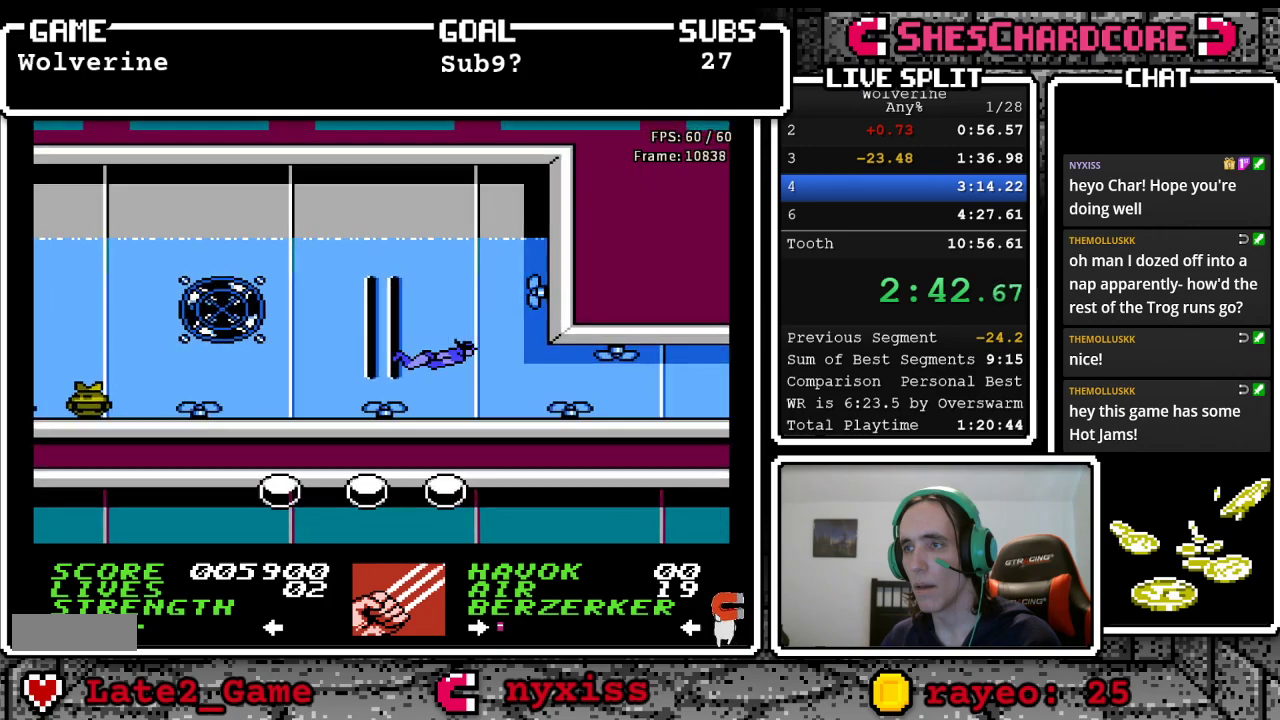
{"buttons": ["B", "DPAD_RIGHT"], "events": [[183, "B", "down"], [317, "B", "up"], [450, "B", "down"]]}
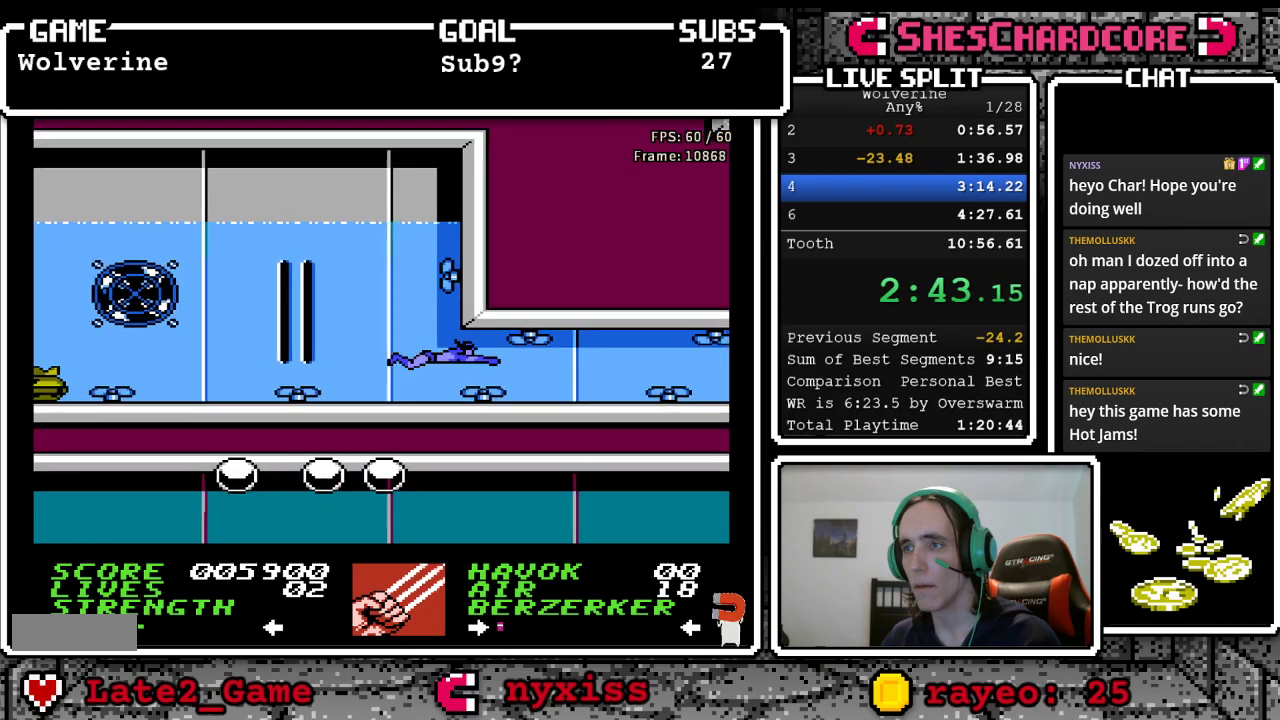
{"buttons": ["DPAD_RIGHT"], "events": [[83, "B", "up"]]}
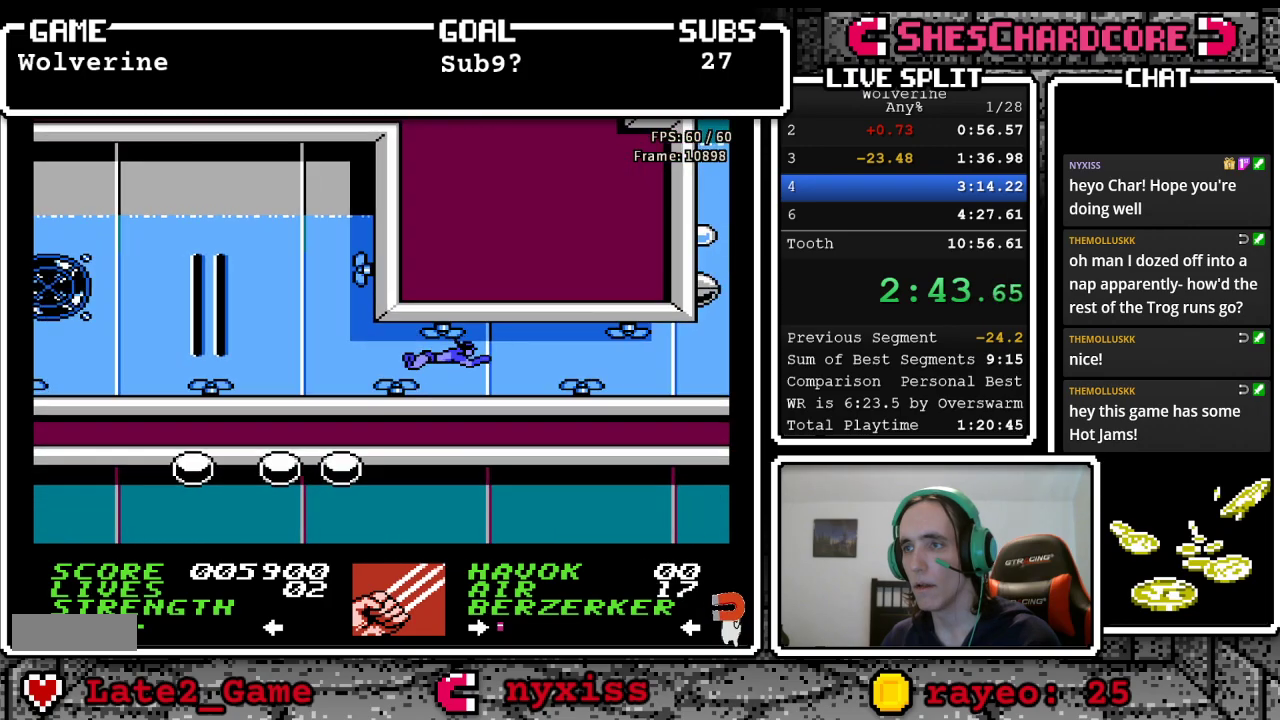
{"buttons": ["B", "DPAD_RIGHT"], "events": [[33, "B", "down"], [150, "B", "up"], [483, "B", "down"]]}
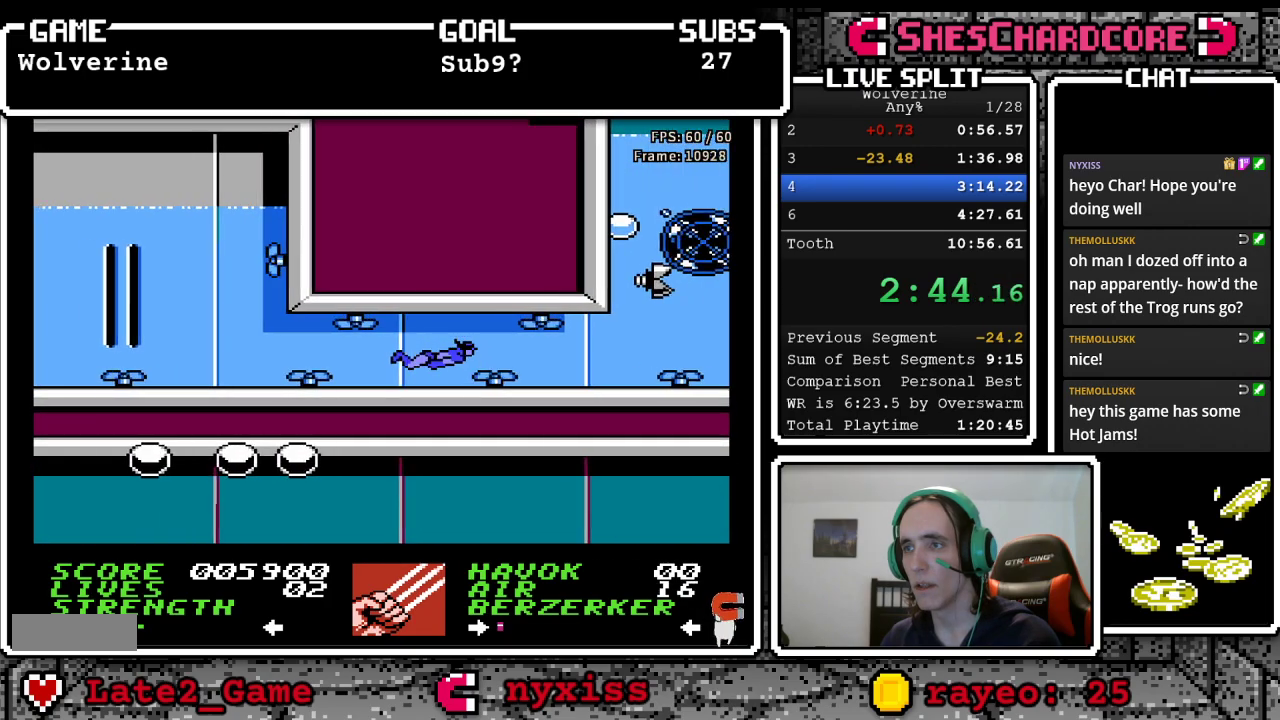
{"buttons": ["DPAD_RIGHT"], "events": [[83, "B", "up"], [333, "B", "down"], [433, "B", "up"]]}
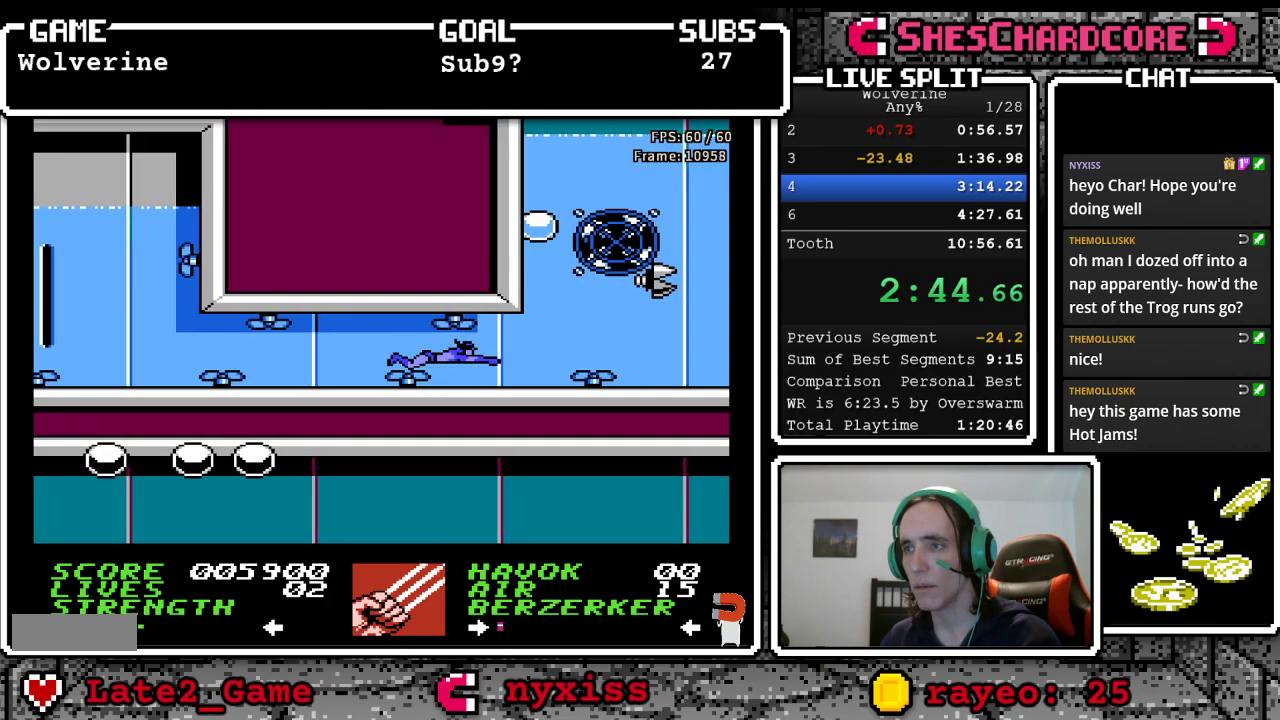
{"buttons": ["DPAD_RIGHT"], "events": [[250, "B", "down"], [350, "B", "up"], [433, "B", "down"], [483, "B", "up"]]}
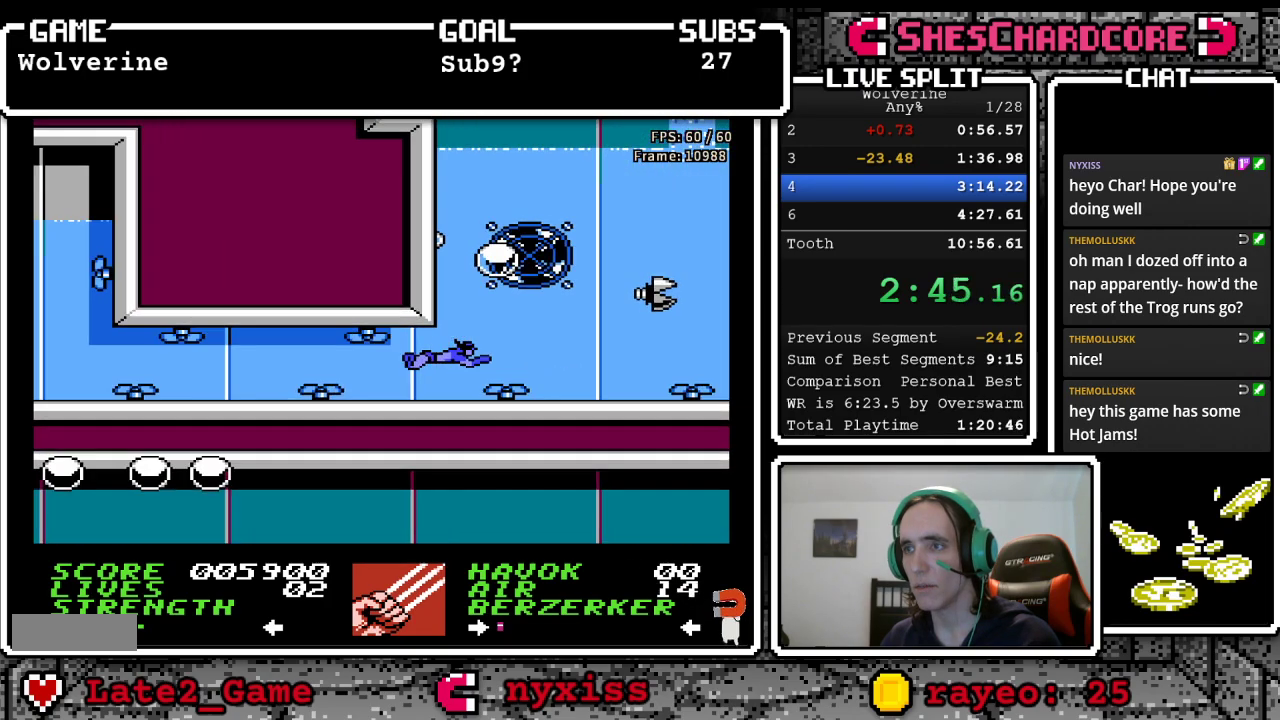
{"buttons": ["B", "DPAD_RIGHT"], "events": [[317, "B", "down"], [383, "B", "up"], [467, "B", "down"]]}
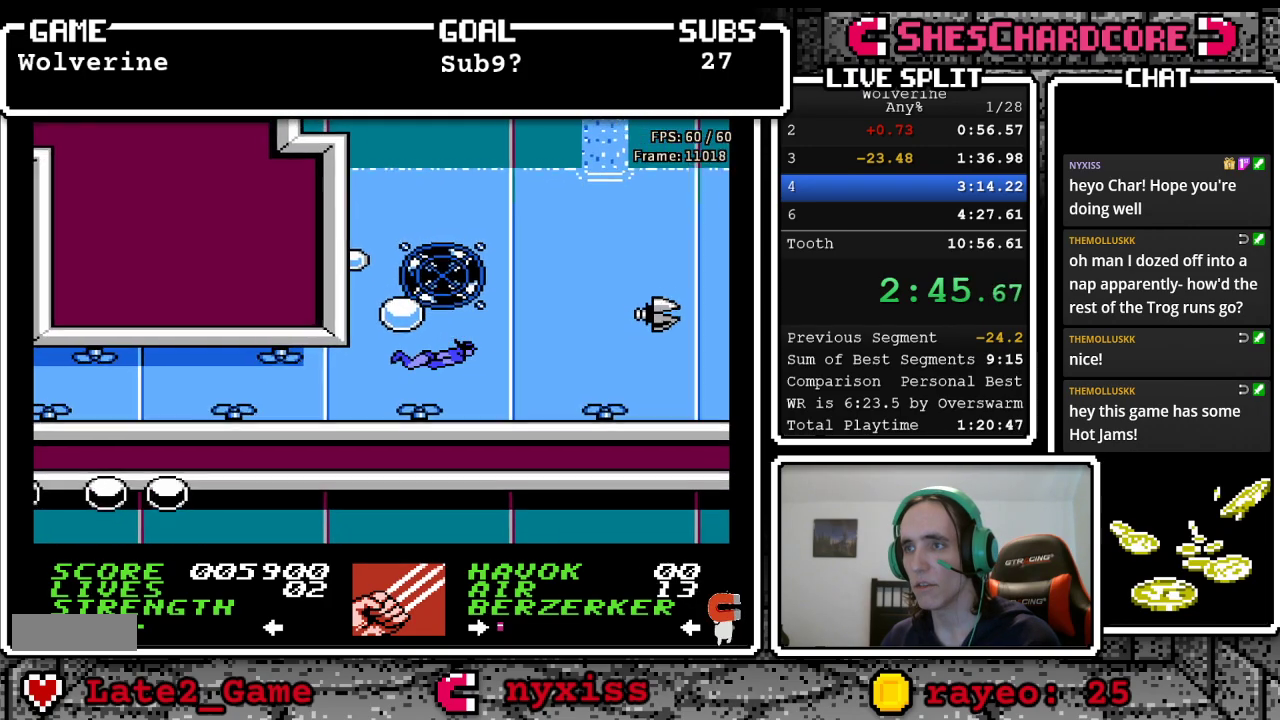
{"buttons": ["DPAD_UP", "DPAD_RIGHT"], "events": [[17, "DPAD_UP", "down"], [400, "B", "up"], [450, "B", "down"], [500, "B", "up"]]}
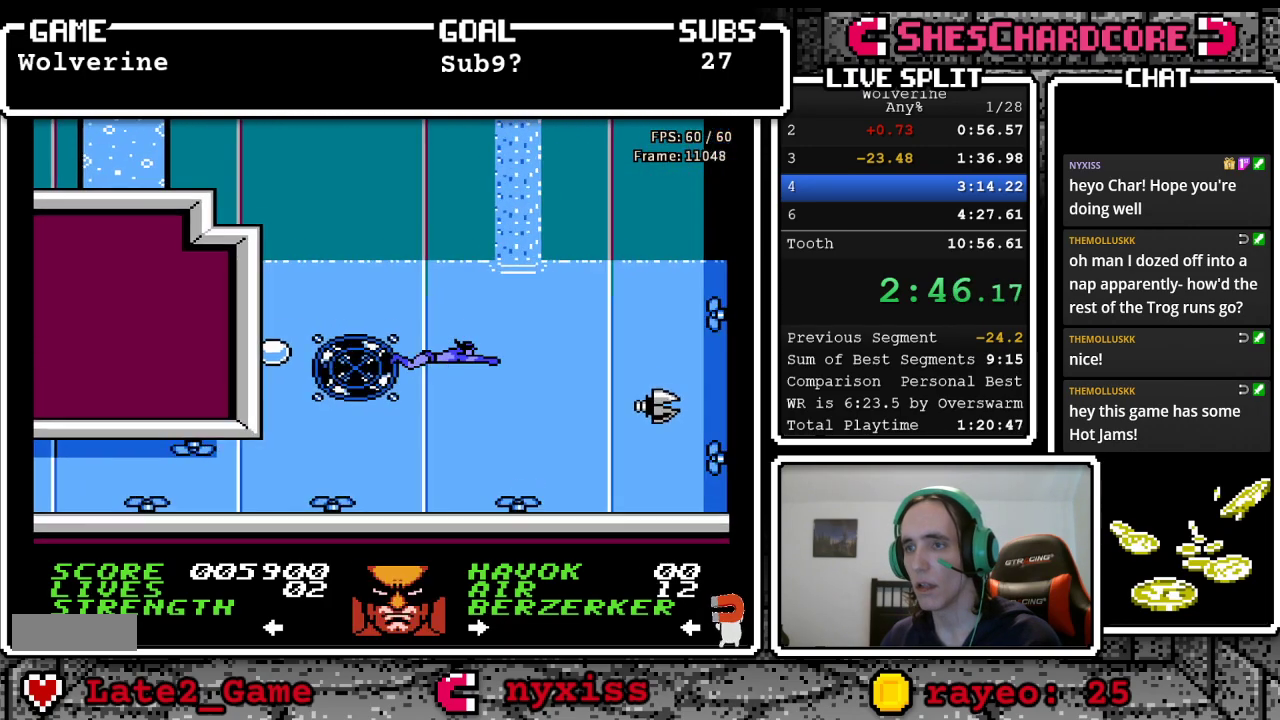
{"buttons": ["A", "B", "DPAD_UP"], "events": [[50, "B", "down"], [117, "B", "up"], [167, "B", "down"], [317, "B", "up"], [350, "DPAD_RIGHT", "up"], [367, "B", "down"], [450, "A", "down"]]}
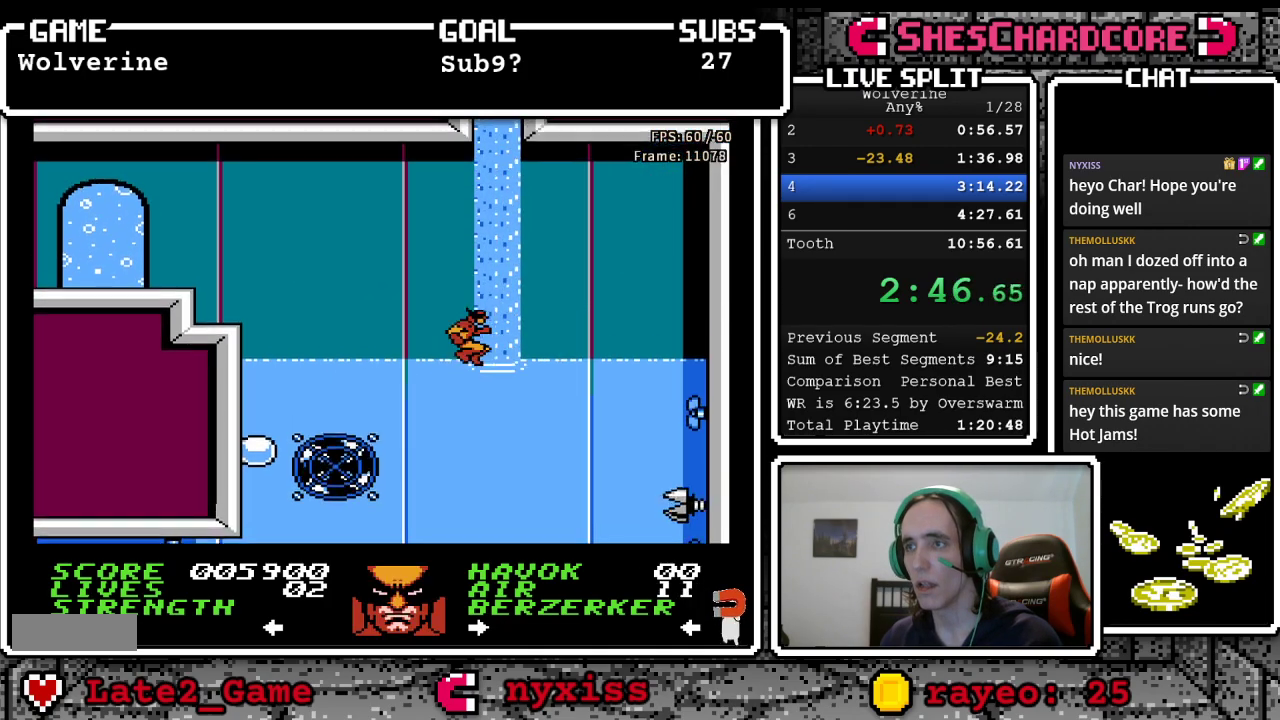
{"buttons": ["A", "B", "DPAD_UP"], "events": [[67, "DPAD_RIGHT", "down"], [150, "DPAD_RIGHT", "up"], [333, "DPAD_UP", "up"], [383, "DPAD_UP", "down"]]}
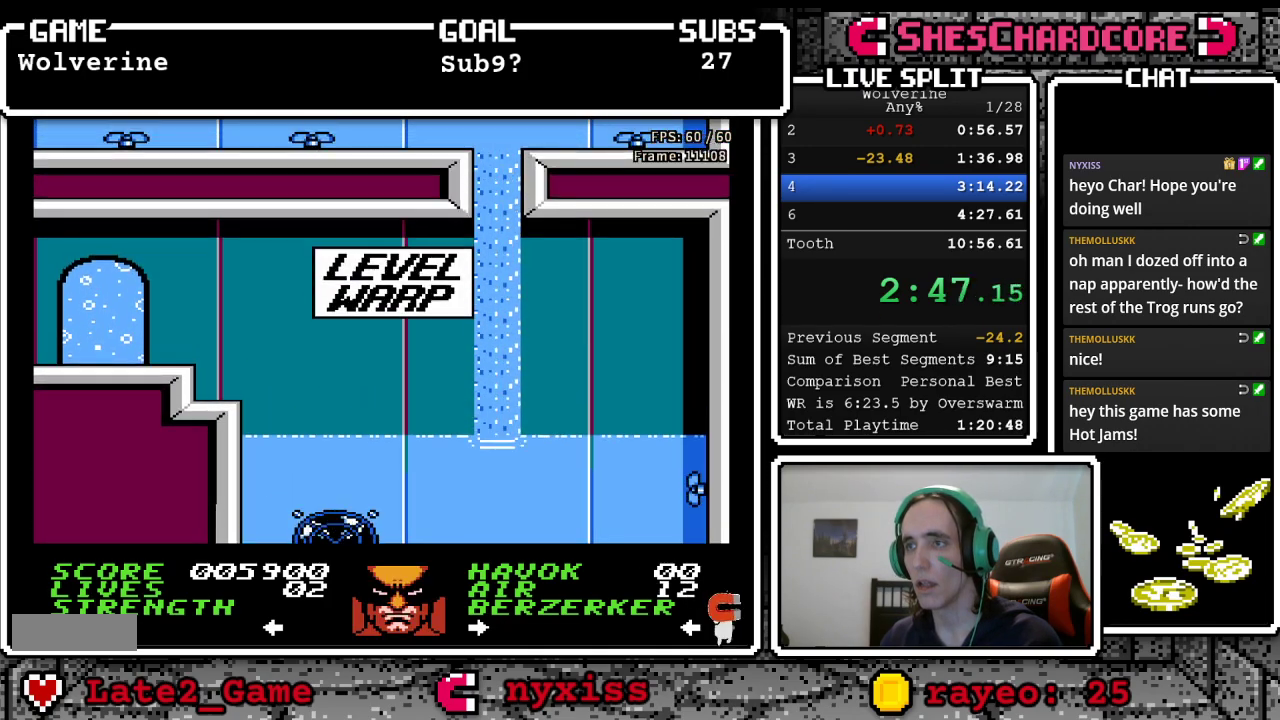
{"buttons": [], "events": [[33, "A", "up"], [67, "B", "up"], [67, "DPAD_UP", "up"]]}
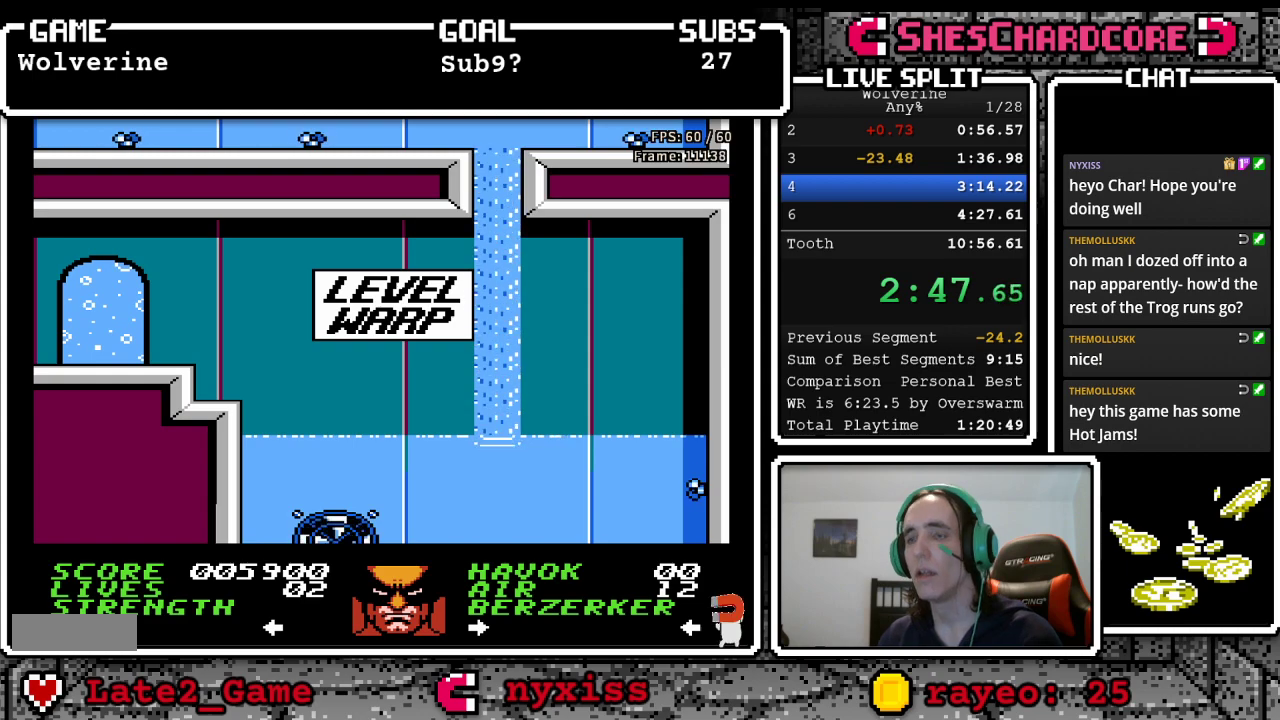
{"buttons": [], "events": []}
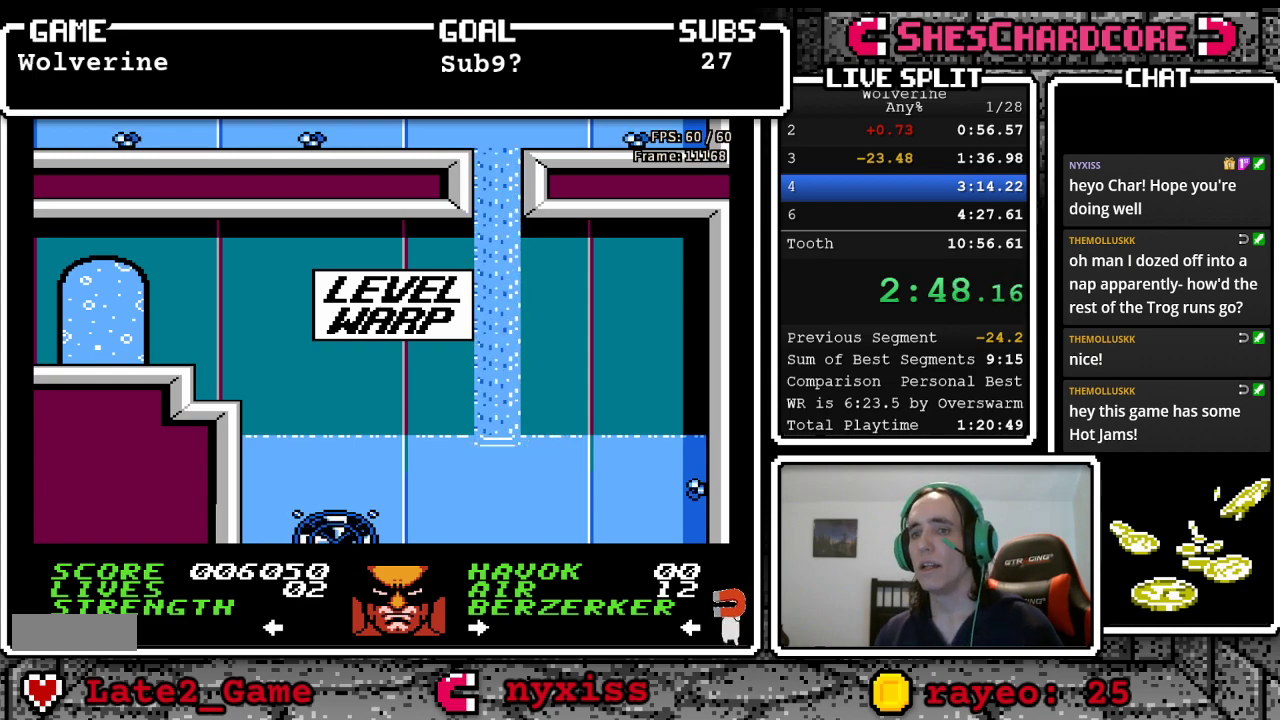
{"buttons": [], "events": []}
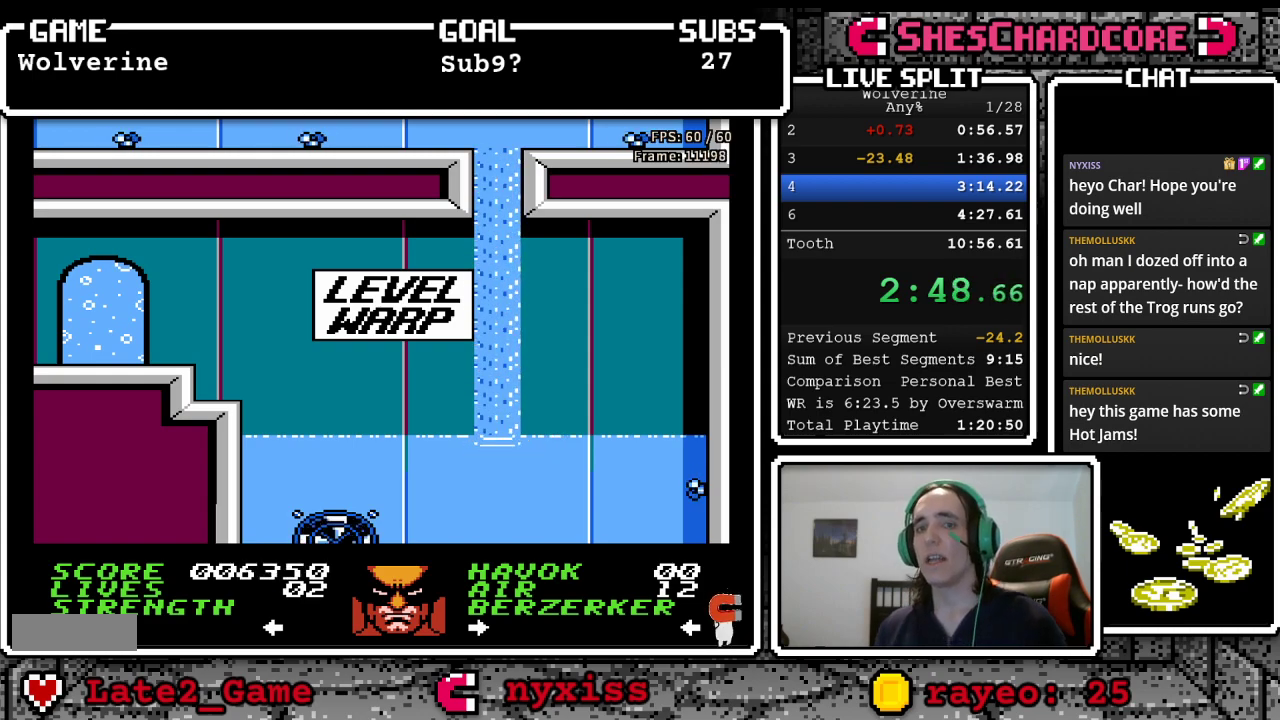
{"buttons": [], "events": []}
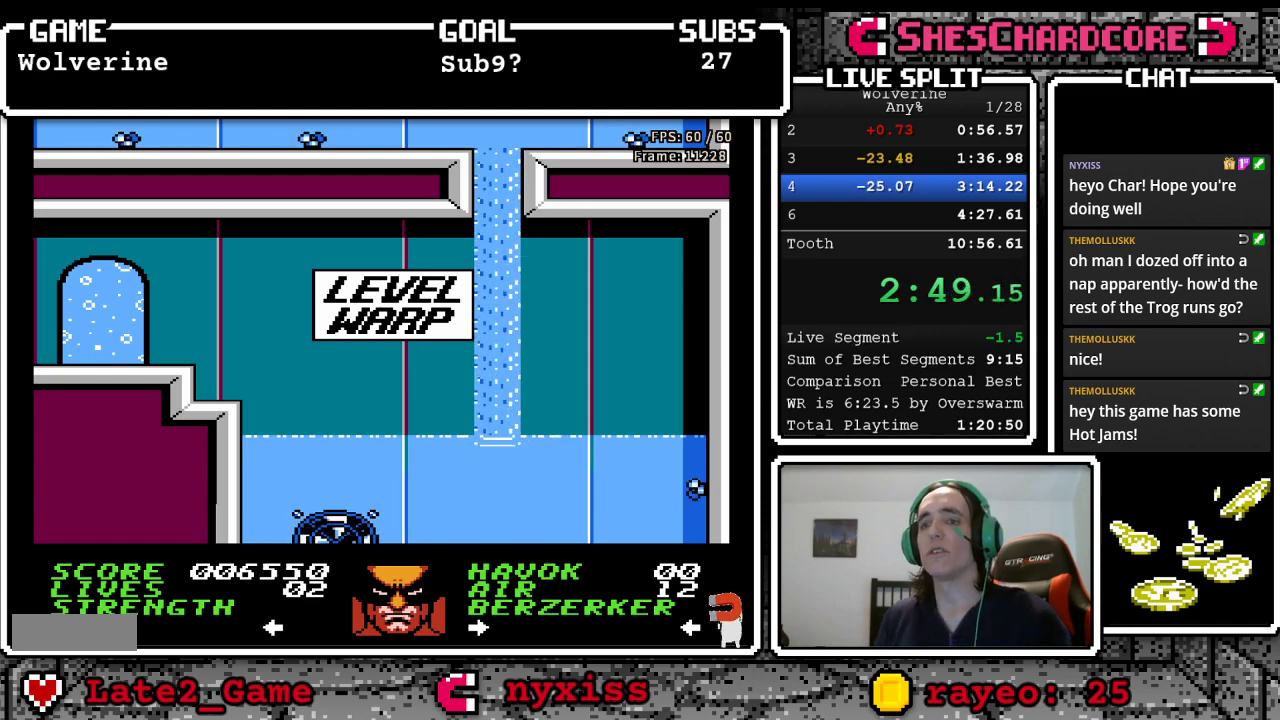
{"buttons": [], "events": []}
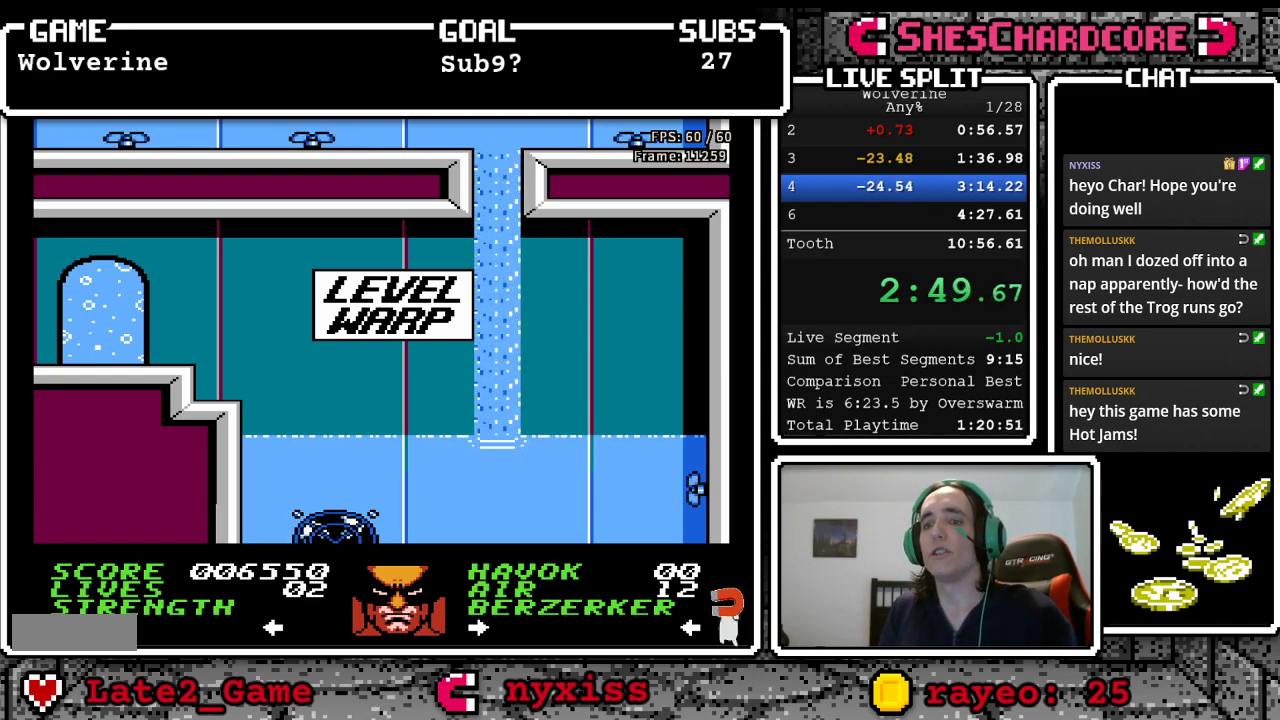
{"buttons": [], "events": []}
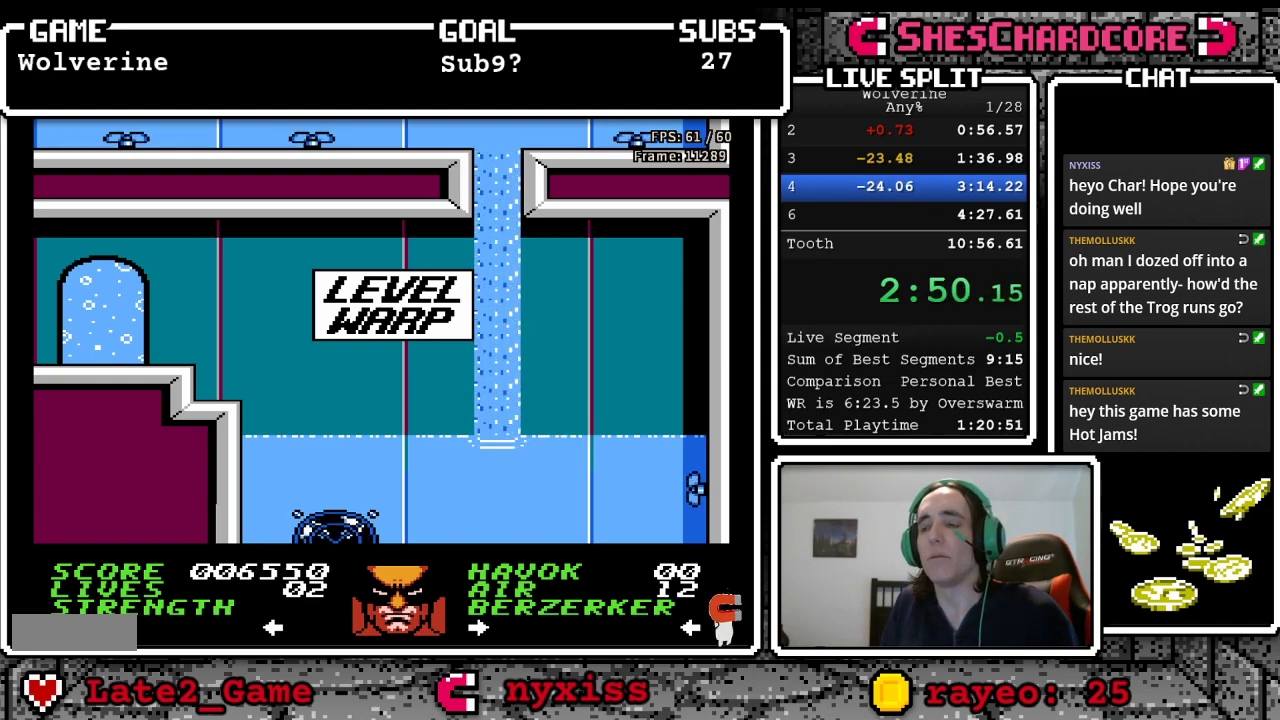
{"buttons": [], "events": []}
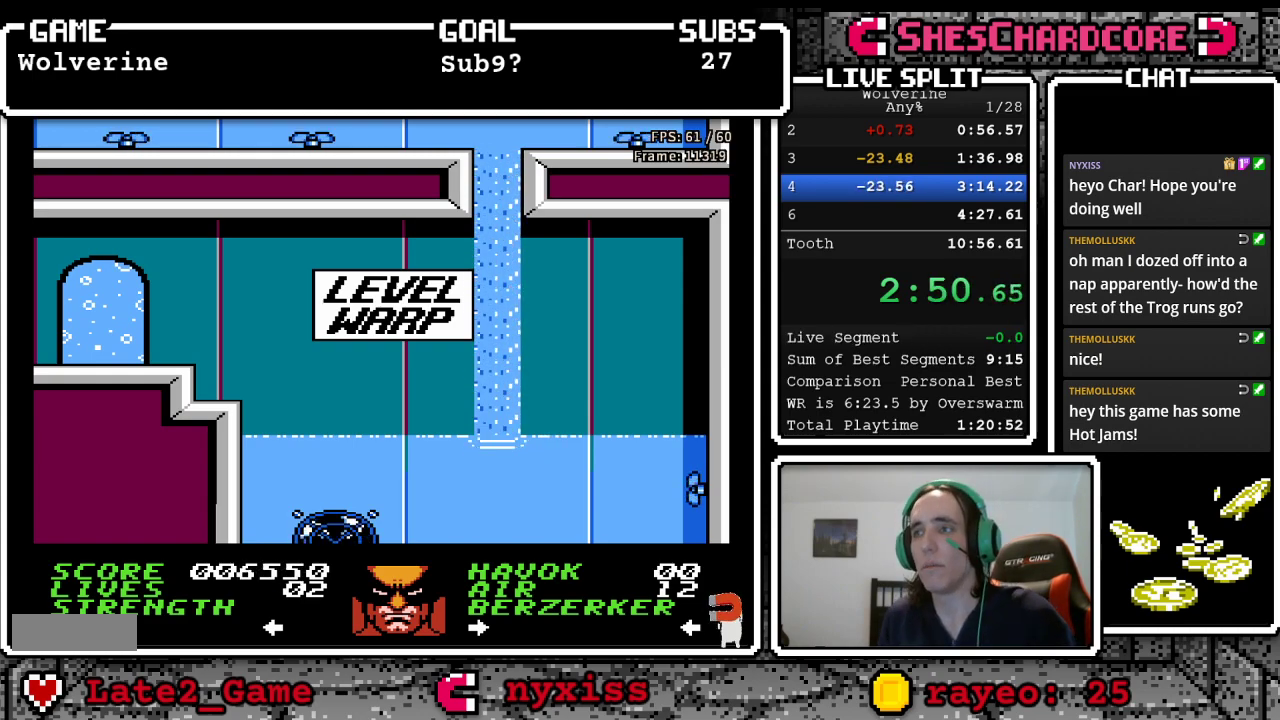
{"buttons": [], "events": []}
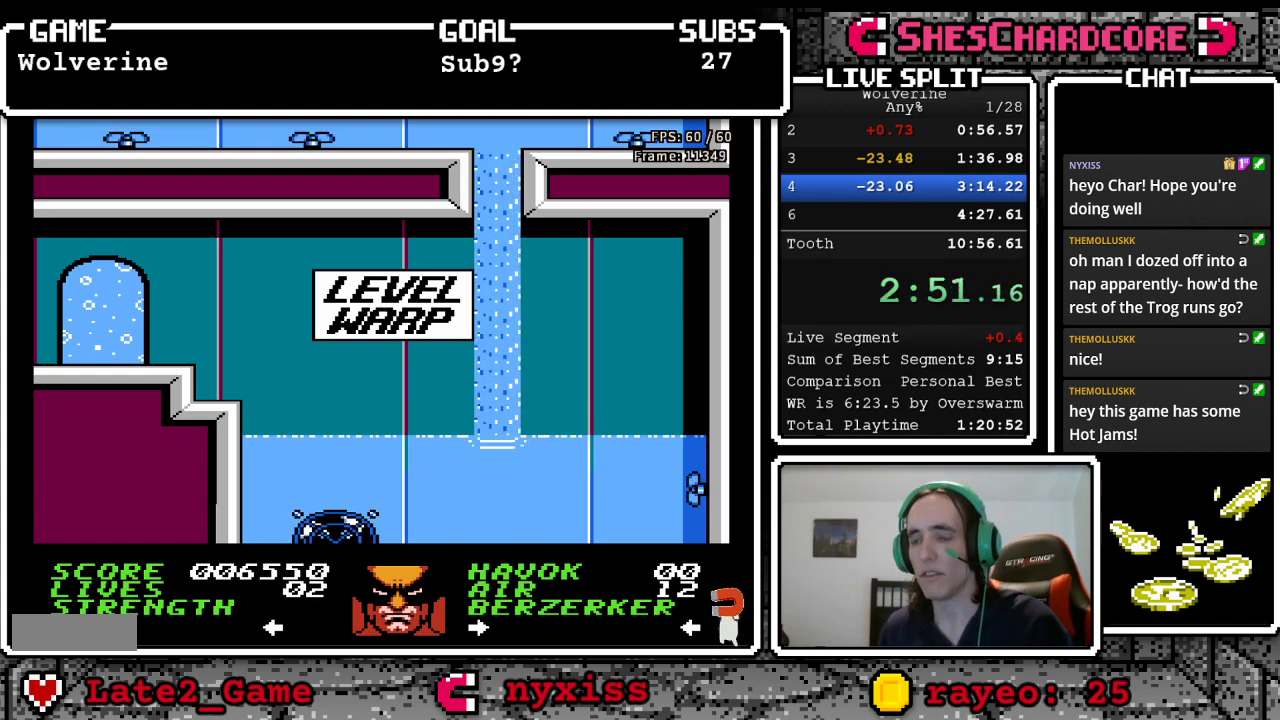
{"buttons": [], "events": []}
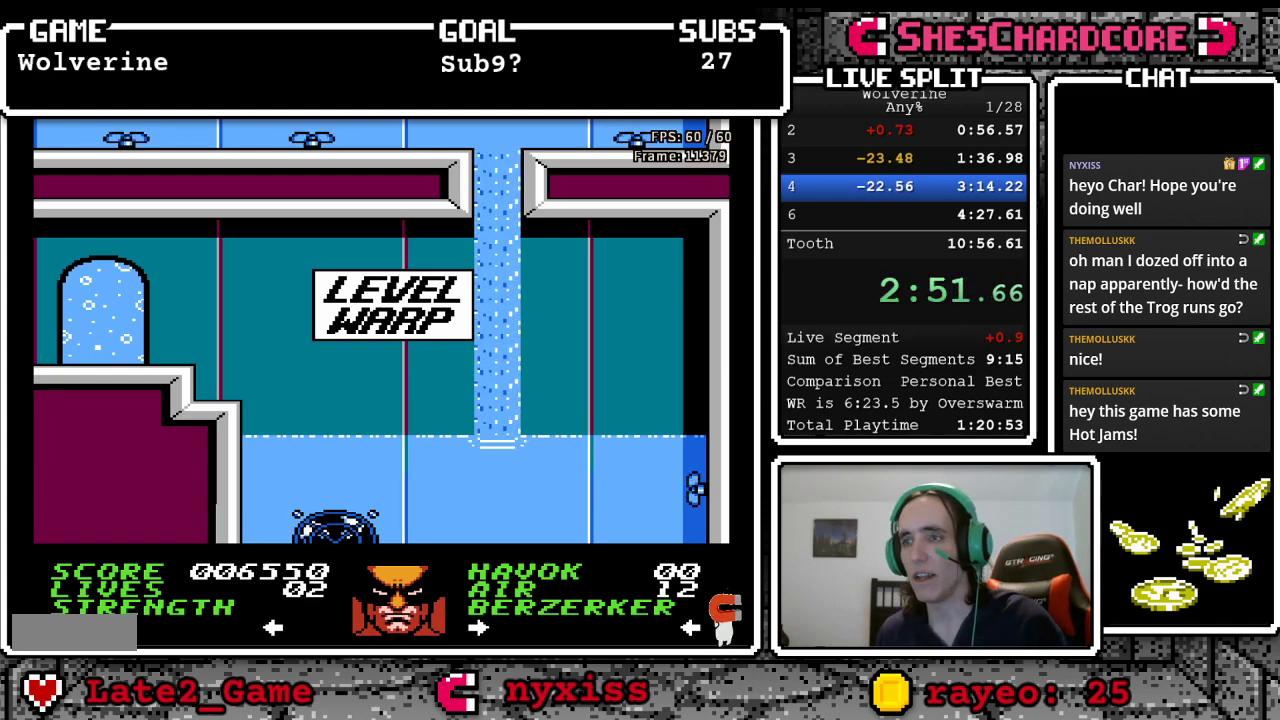
{"buttons": ["A", "B"], "events": [[50, "A", "down"], [50, "B", "down"], [183, "A", "up"], [433, "A", "down"]]}
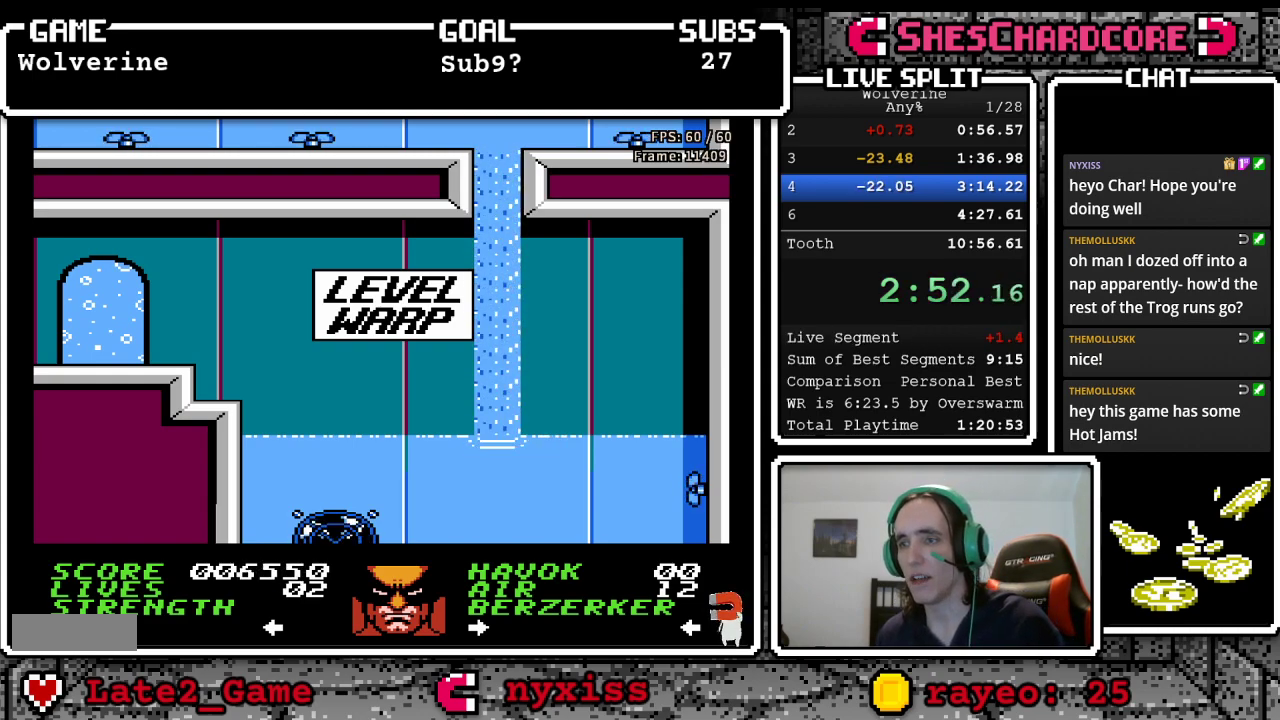
{"buttons": ["A", "B"], "events": [[33, "A", "up"], [50, "B", "up"], [117, "B", "down"], [150, "A", "down"], [200, "A", "up"], [350, "A", "down"]]}
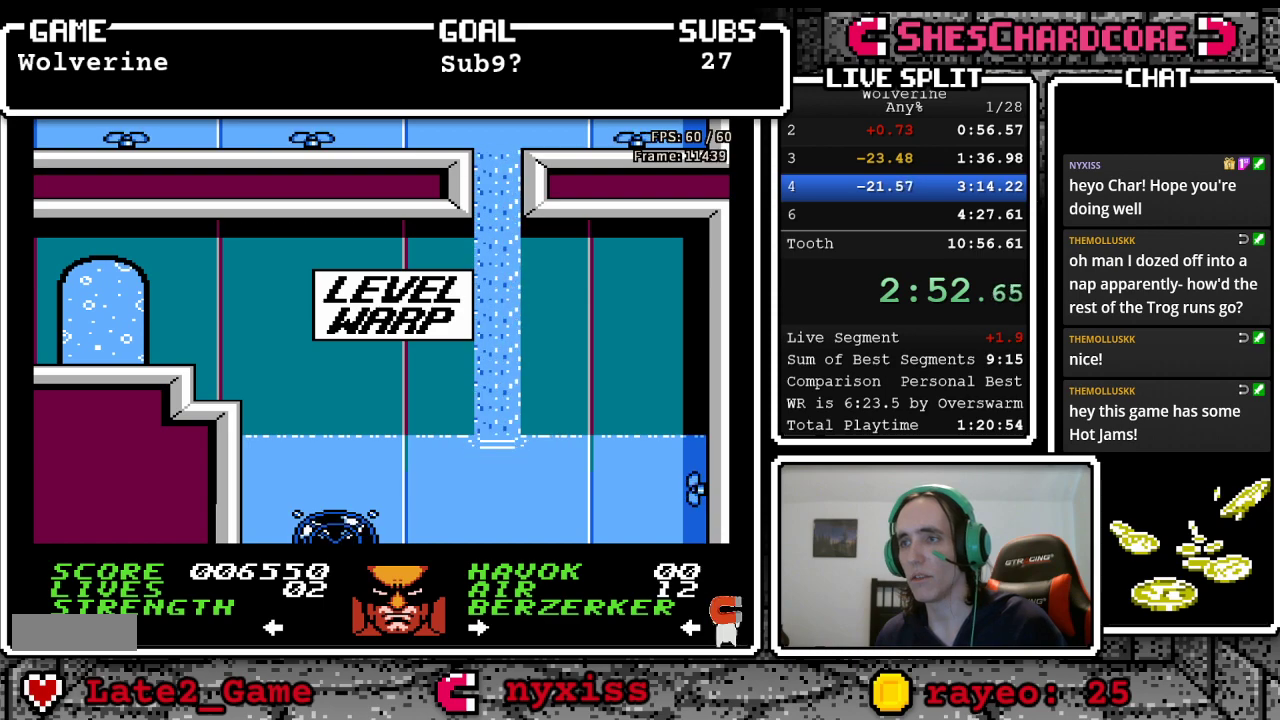
{"buttons": ["B"], "events": [[67, "A", "up"], [167, "A", "down"], [350, "A", "up"]]}
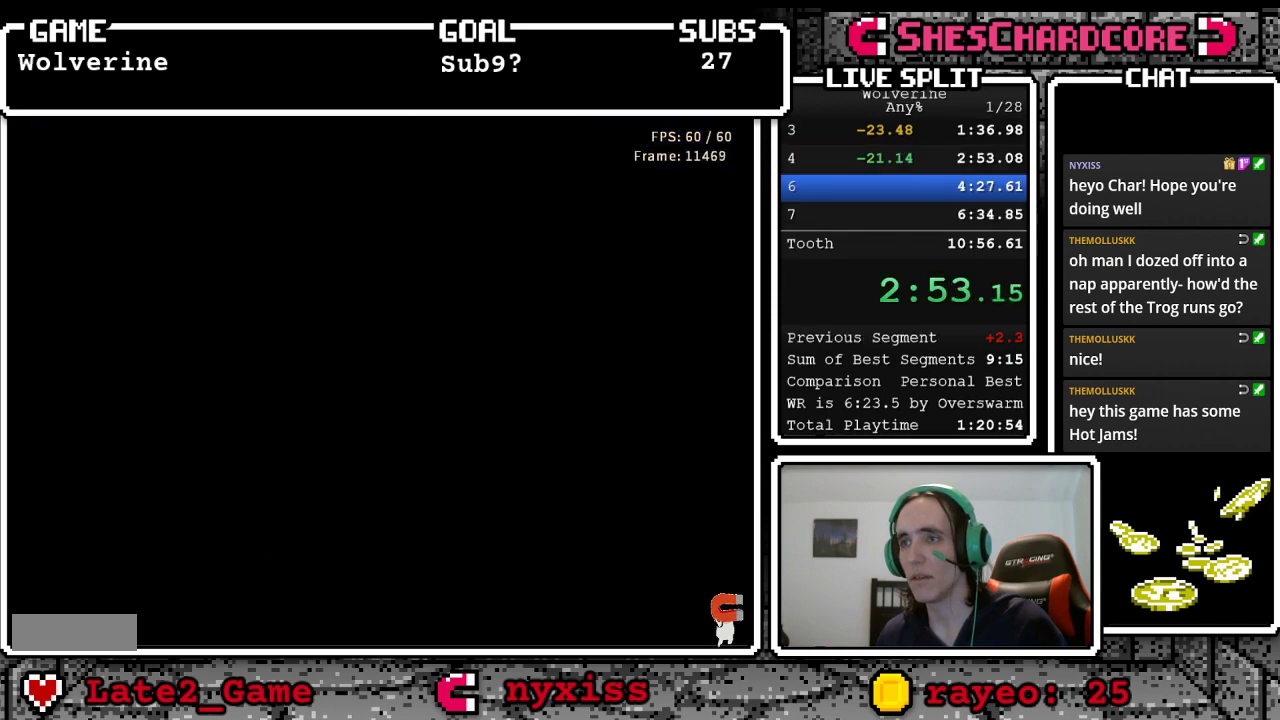
{"buttons": ["A", "B"], "events": [[200, "A", "down"]]}